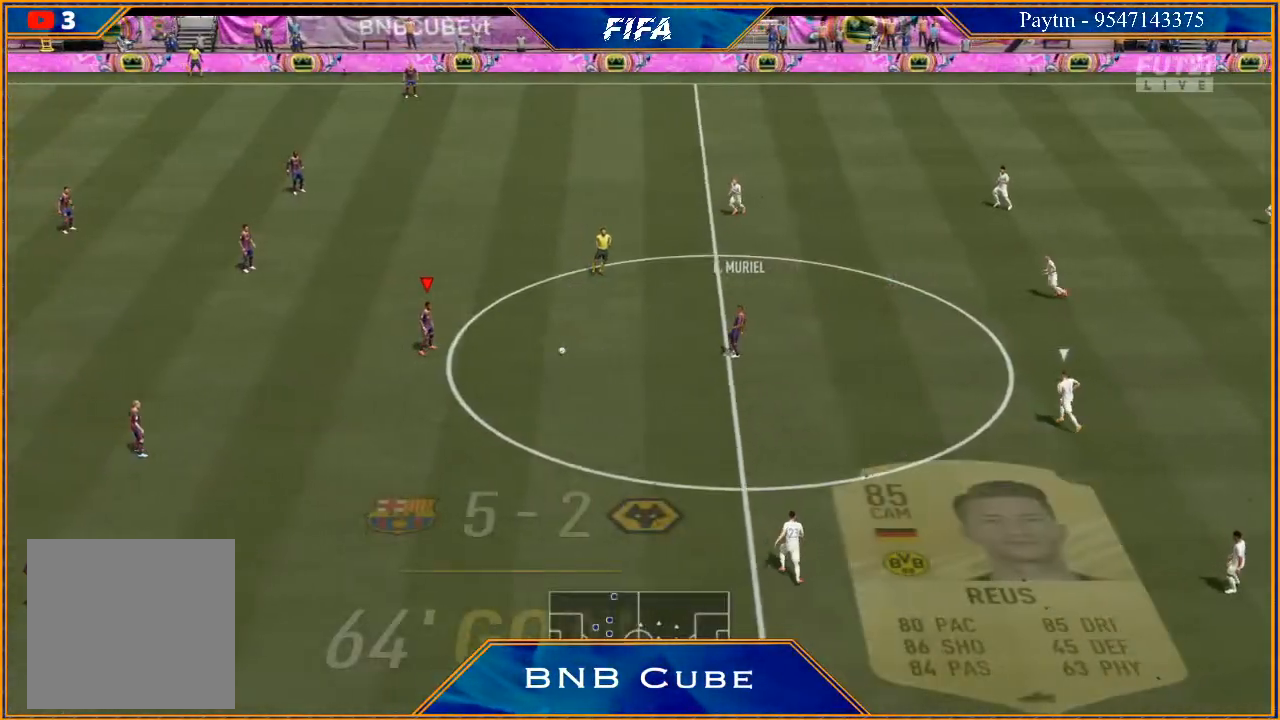
Gameplay with a controller (Xbox layout); each line is a JSON object with the inputs held at the frame after it. "events" lists button and stick changes between this image and that frame as [ms after this image, input, new state], when the widget could be followed in between. Not read: L3.
{"buttons": [], "left_stick": "left", "right_stick": "center", "events": [[67, "A", "up"], [333, "left_stick", "center"], [467, "left_stick", "left"]]}
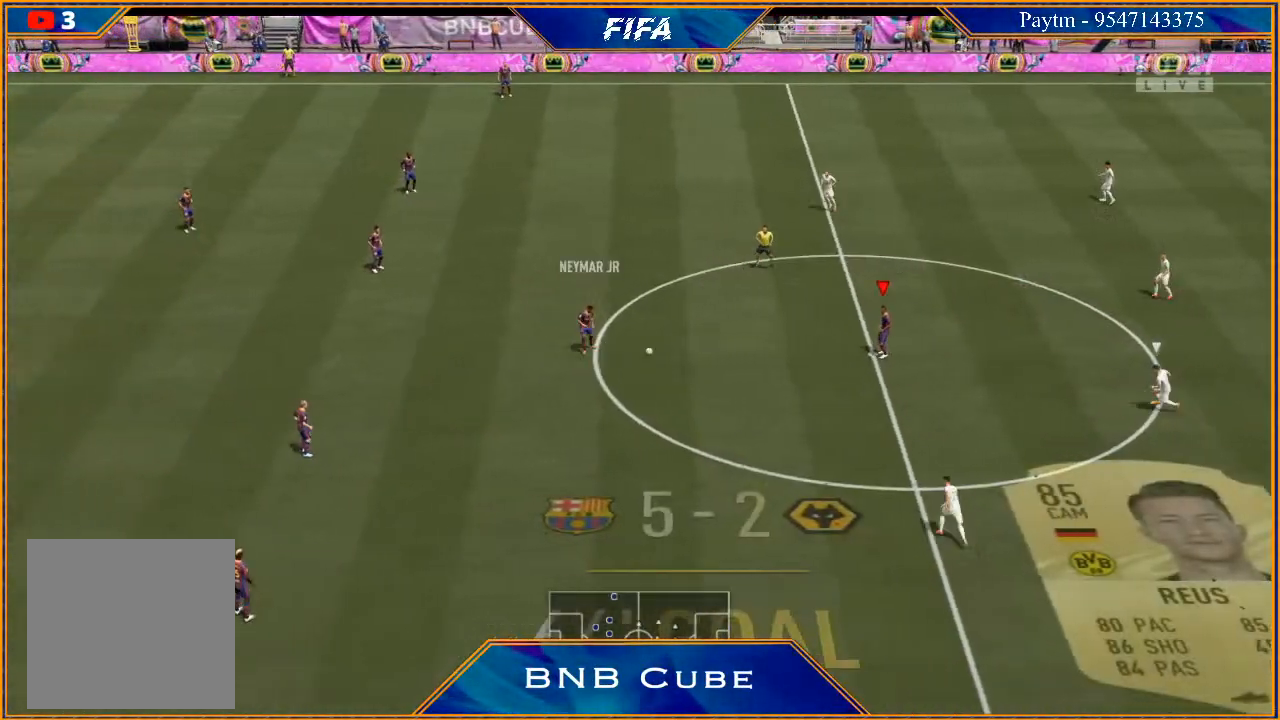
{"buttons": [], "left_stick": "left", "right_stick": "center", "events": [[133, "A", "down"], [233, "A", "up"]]}
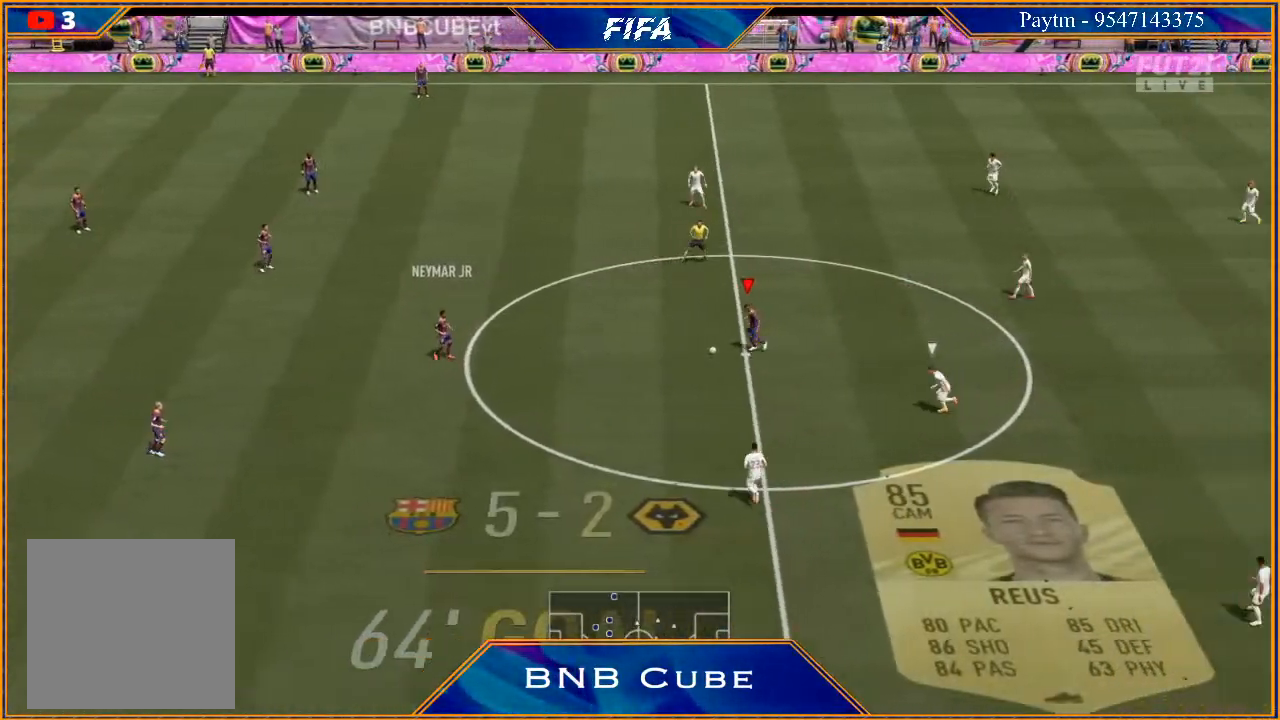
{"buttons": [], "left_stick": "right", "right_stick": "center", "events": [[67, "left_stick", "center"], [300, "left_stick", "right"]]}
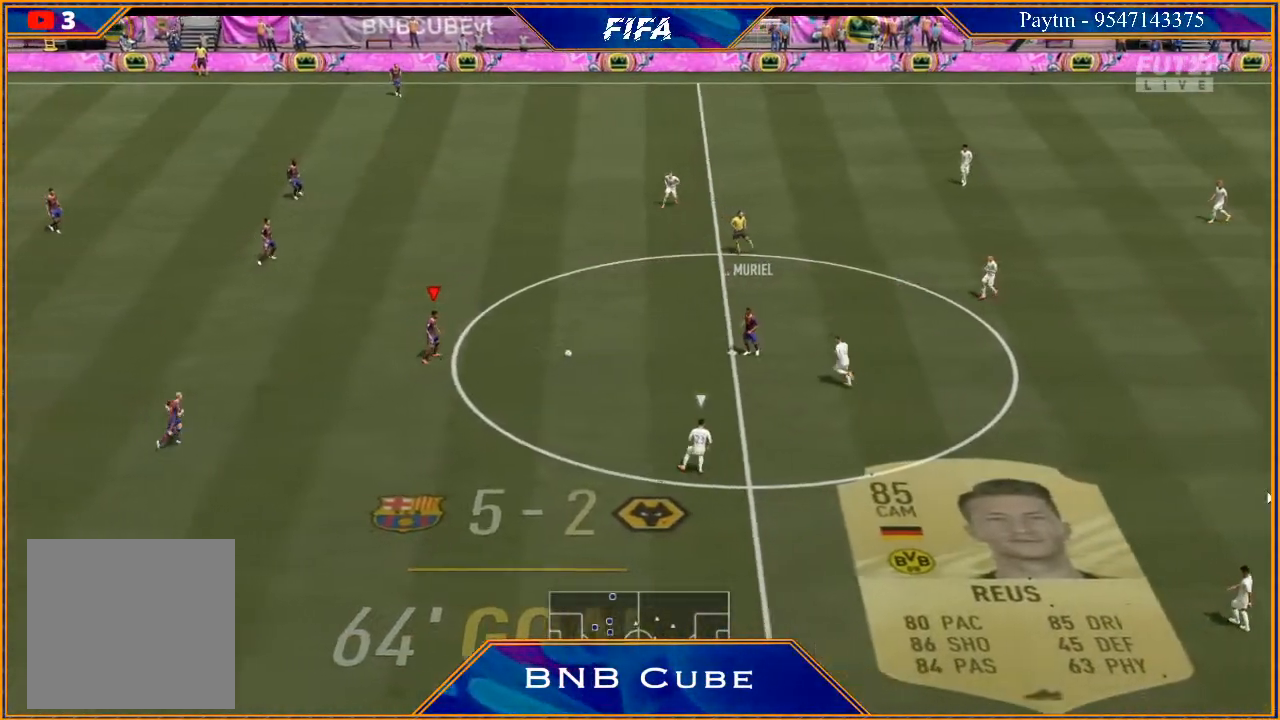
{"buttons": [], "left_stick": "right", "right_stick": "right", "events": [[367, "right_stick", "left"], [500, "right_stick", "right"]]}
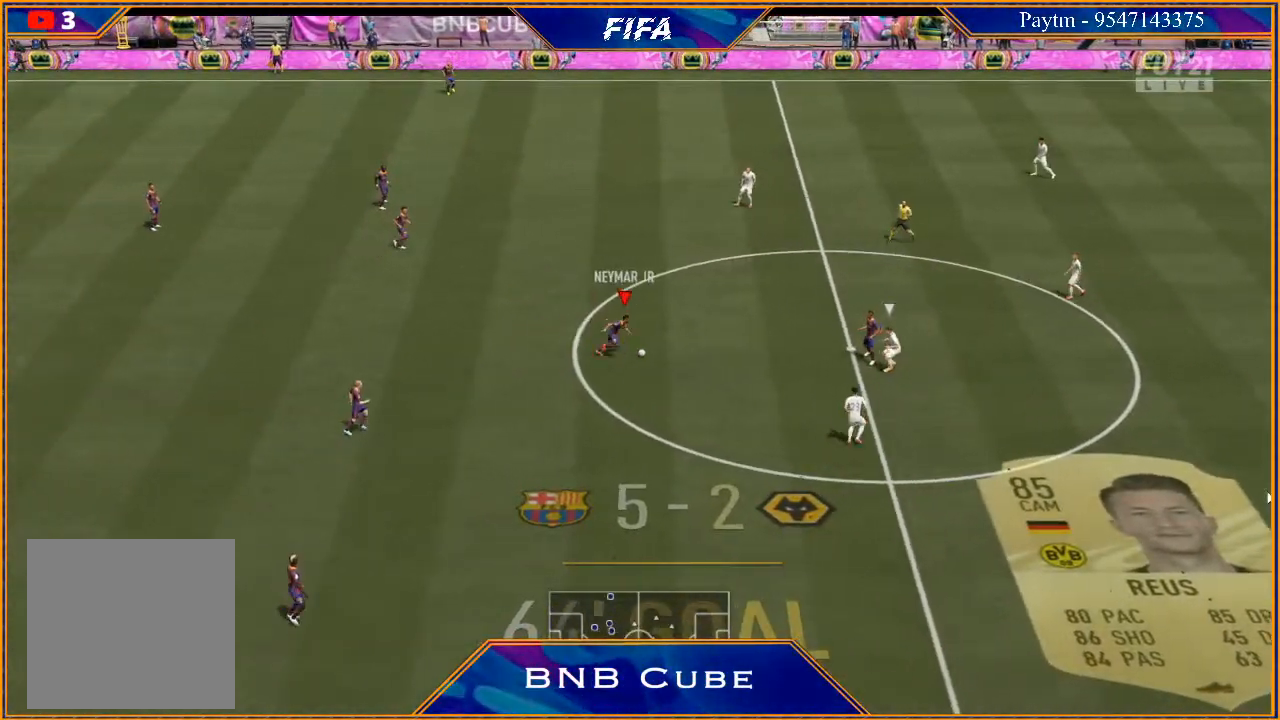
{"buttons": [], "left_stick": "up-right", "right_stick": "center", "events": [[233, "right_stick", "center"], [500, "left_stick", "up-right"]]}
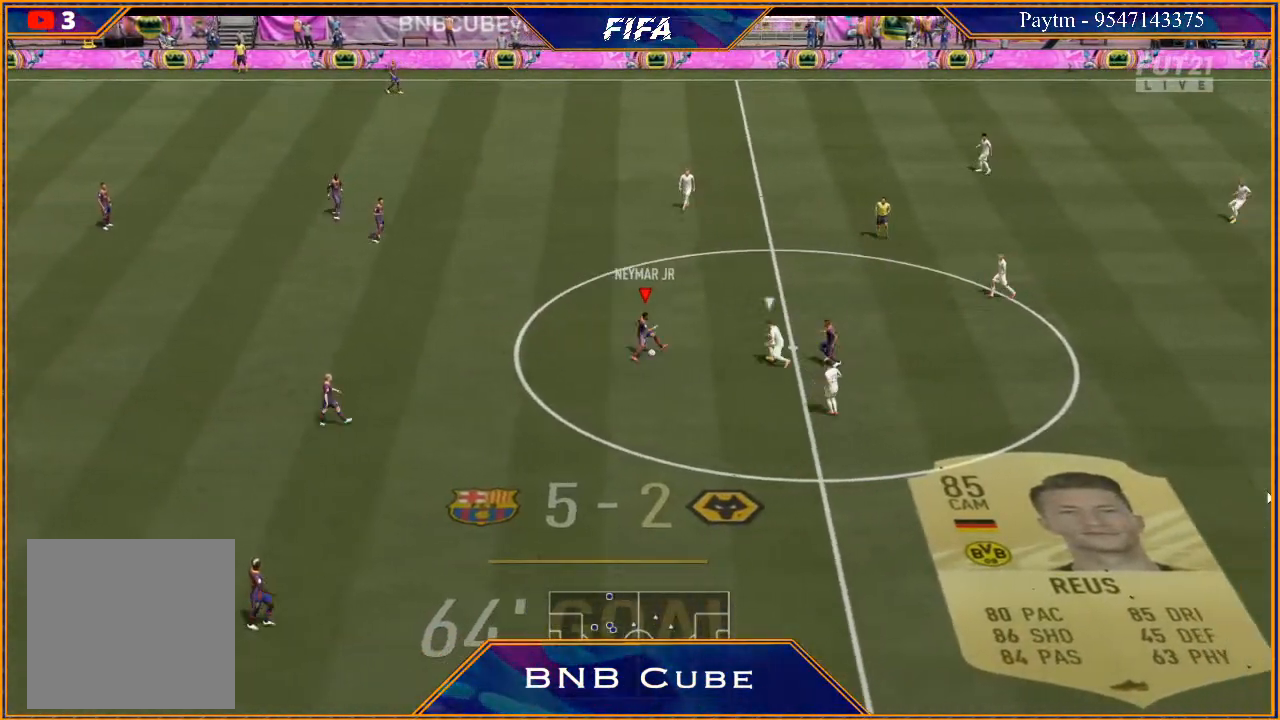
{"buttons": ["R2"], "left_stick": "right", "right_stick": "center", "events": [[167, "R2", "down"], [367, "left_stick", "right"]]}
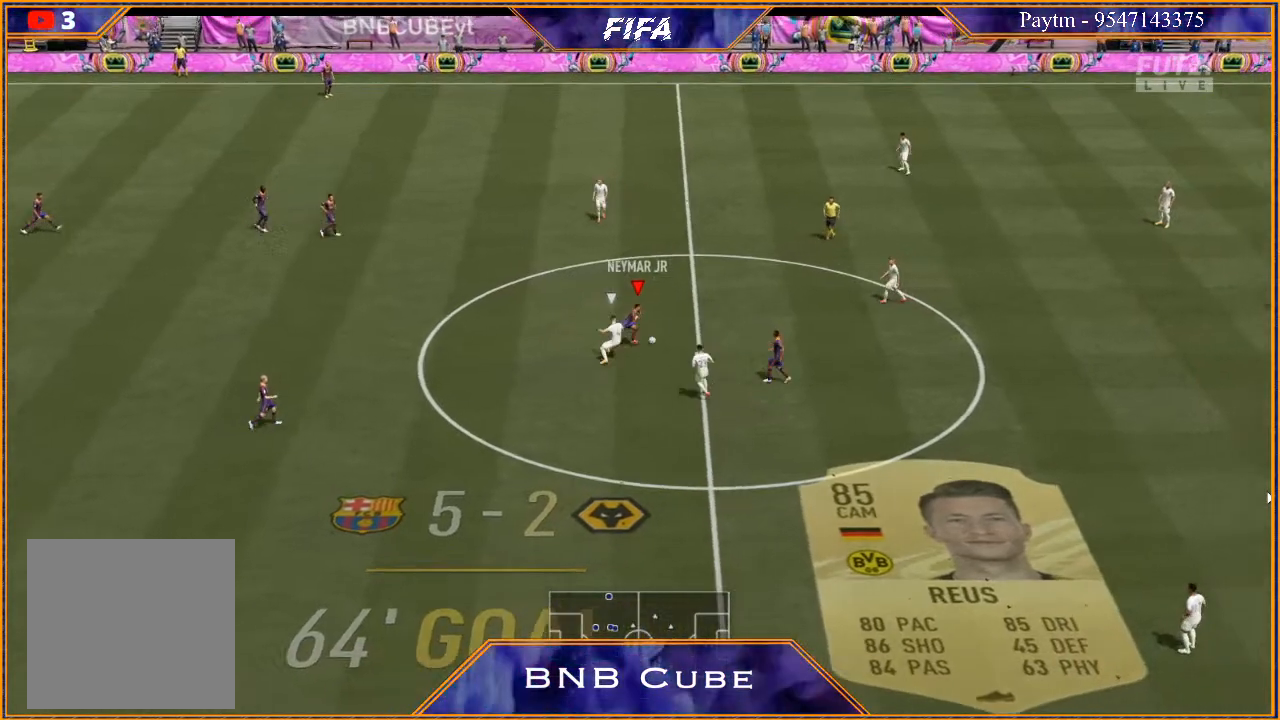
{"buttons": [], "left_stick": "right", "right_stick": "center", "events": [[367, "R2", "up"], [367, "X", "down"], [500, "X", "up"]]}
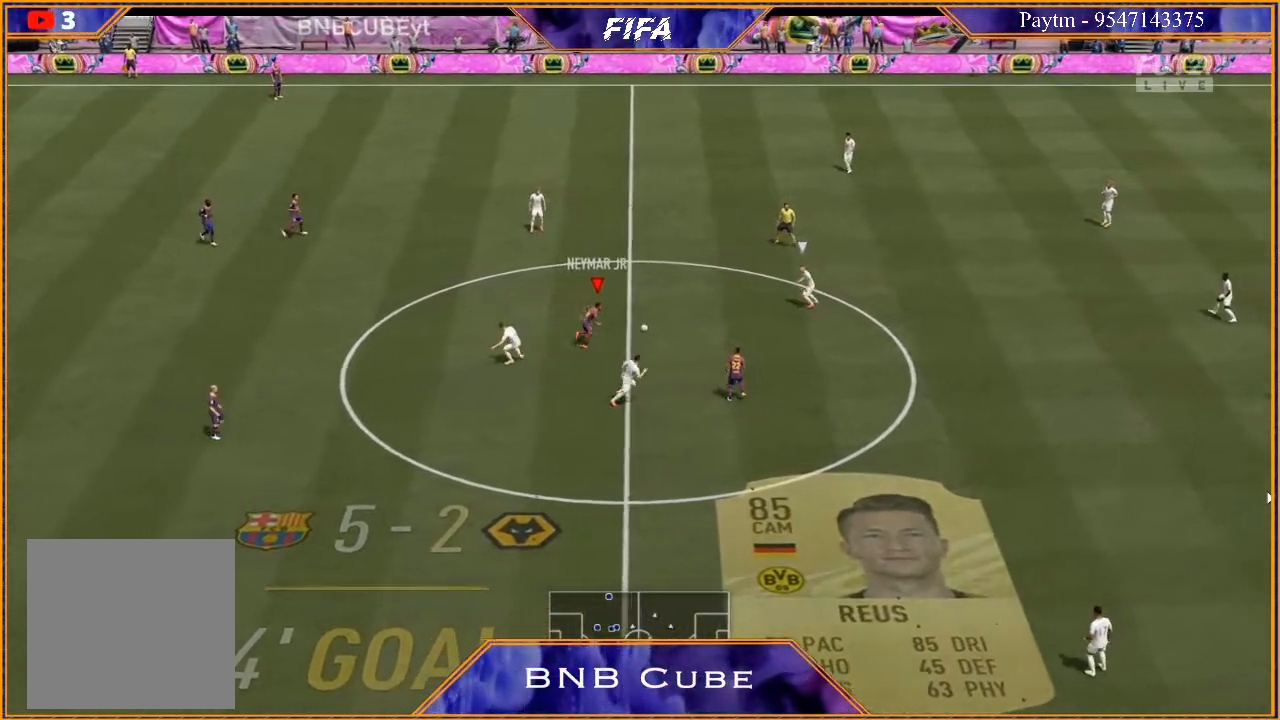
{"buttons": [], "left_stick": "up", "right_stick": "center", "events": [[33, "A", "down"], [100, "A", "up"], [200, "left_stick", "up"]]}
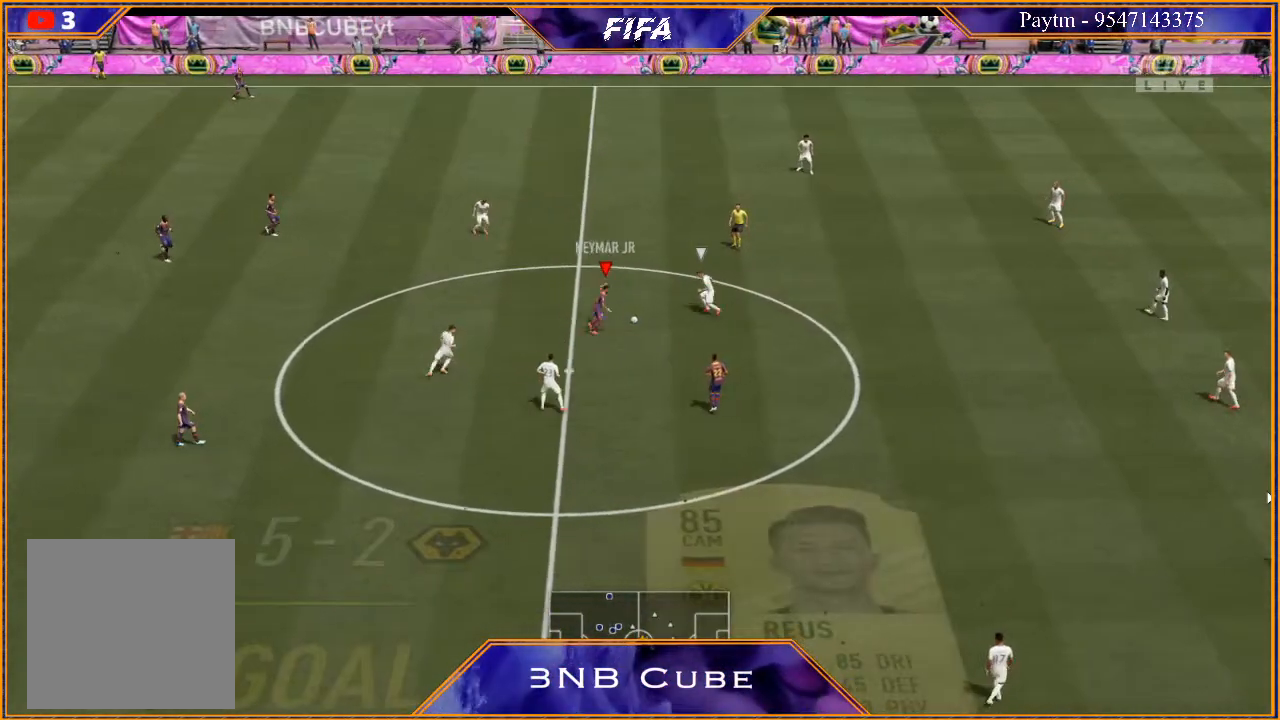
{"buttons": [], "left_stick": "up", "right_stick": "center", "events": []}
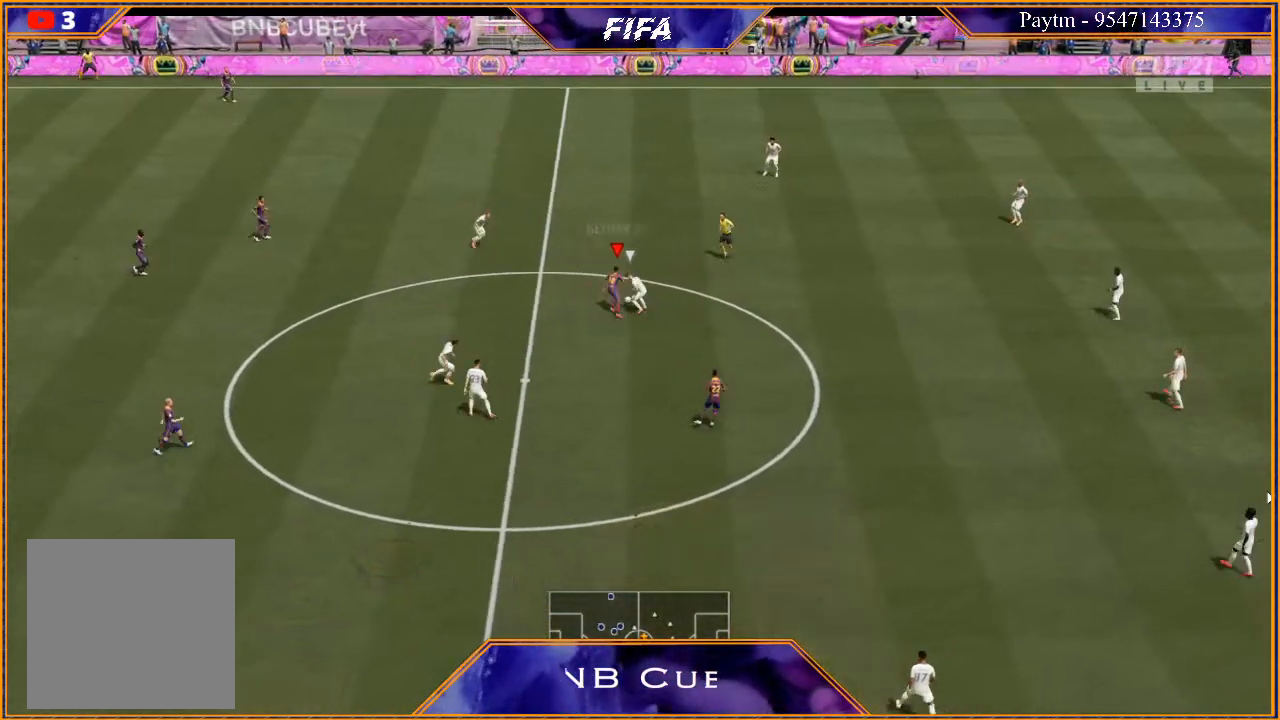
{"buttons": ["R2"], "left_stick": "up-right", "right_stick": "center", "events": [[67, "left_stick", "up-right"], [167, "R2", "down"]]}
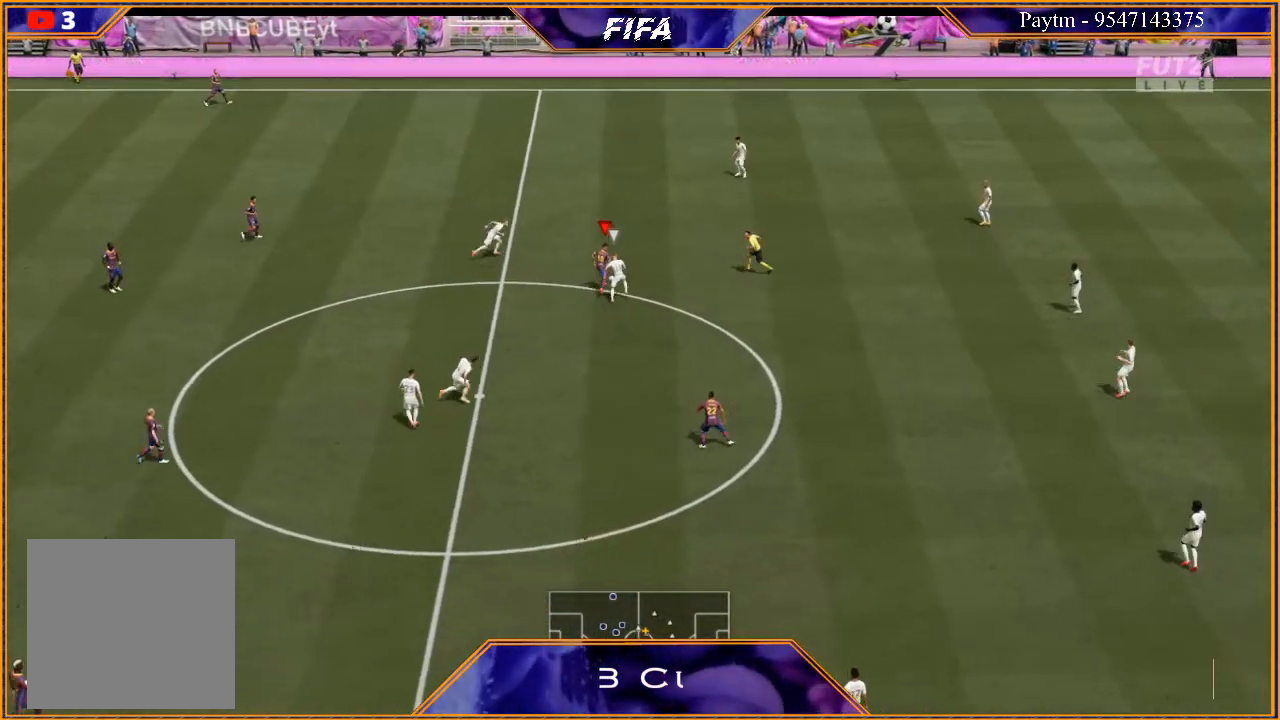
{"buttons": ["R2"], "left_stick": "up-right", "right_stick": "center", "events": []}
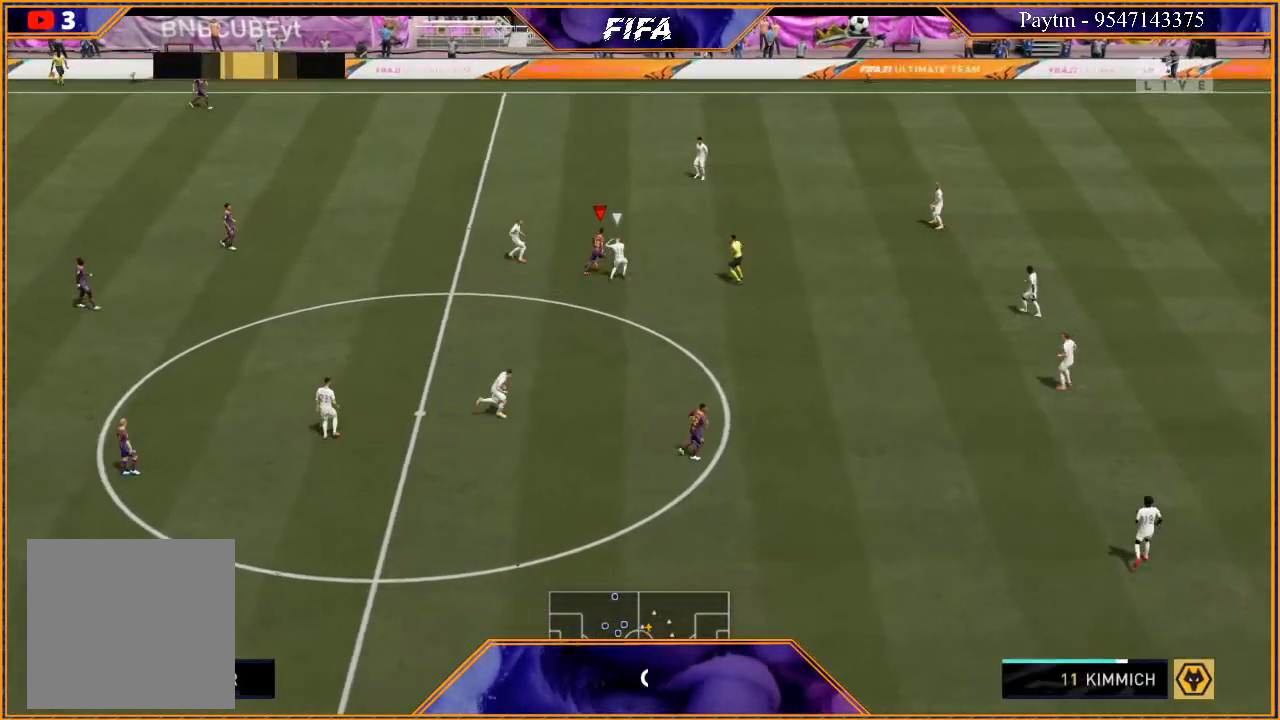
{"buttons": ["R2"], "left_stick": "up-right", "right_stick": "center", "events": []}
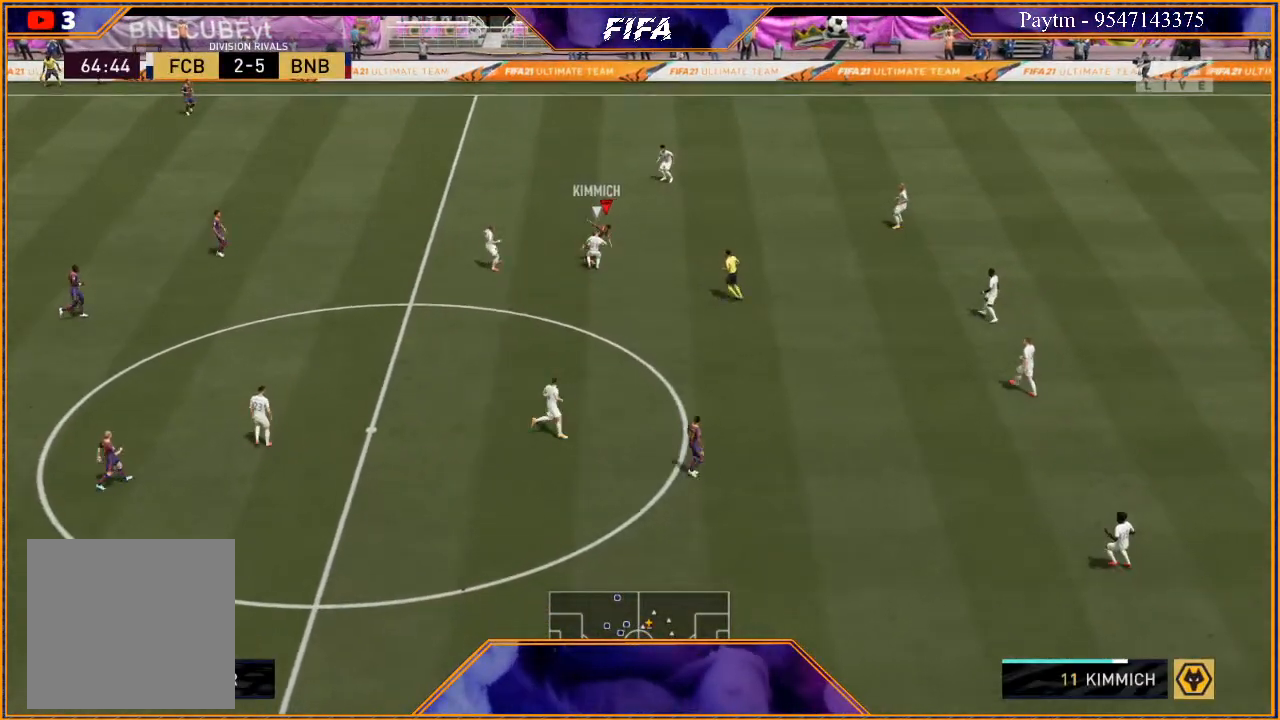
{"buttons": [], "left_stick": "left", "right_stick": "center", "events": [[267, "left_stick", "up-left"], [333, "R2", "up"], [400, "left_stick", "left"]]}
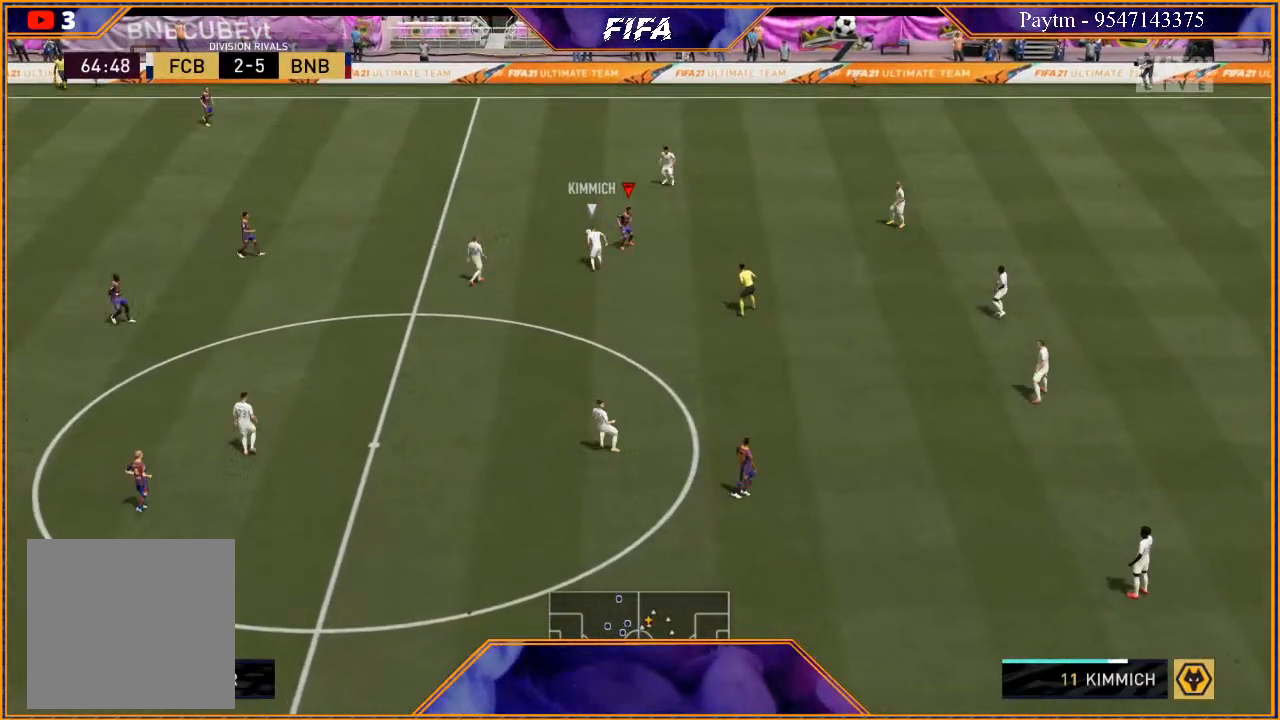
{"buttons": [], "left_stick": "left", "right_stick": "center", "events": [[367, "A", "down"], [433, "A", "up"]]}
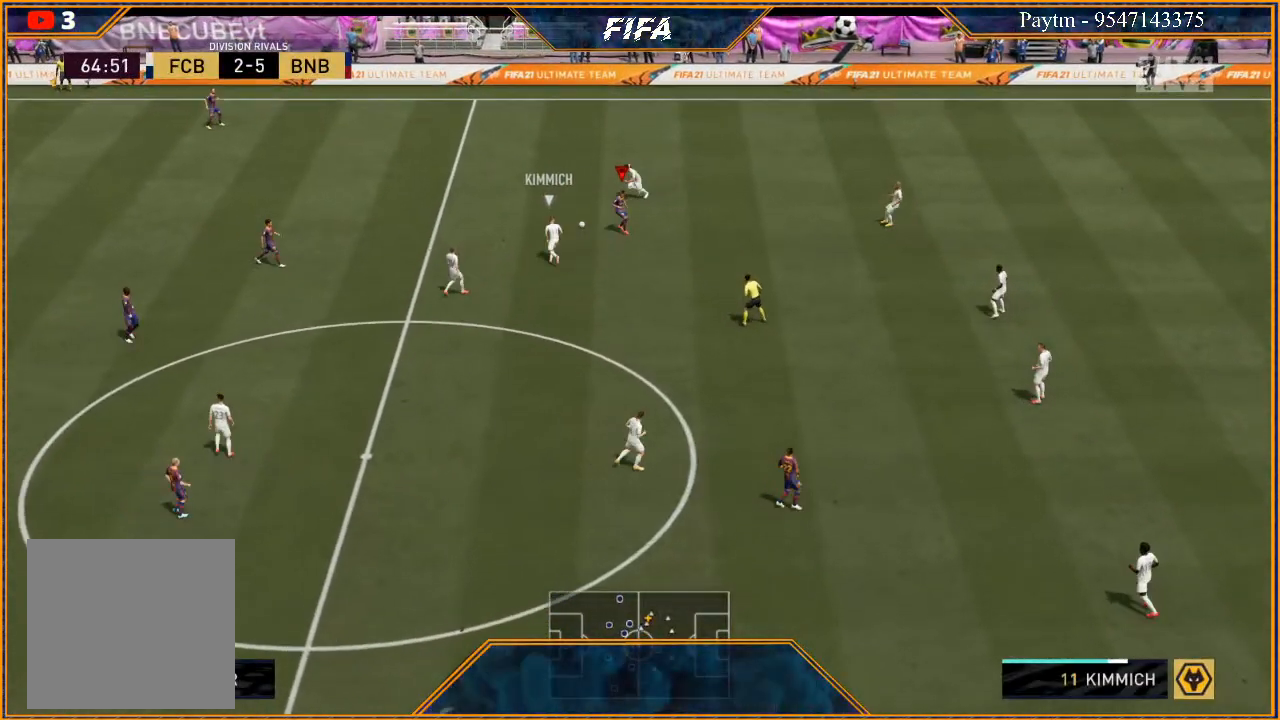
{"buttons": [], "left_stick": "center", "right_stick": "center", "events": [[433, "left_stick", "center"]]}
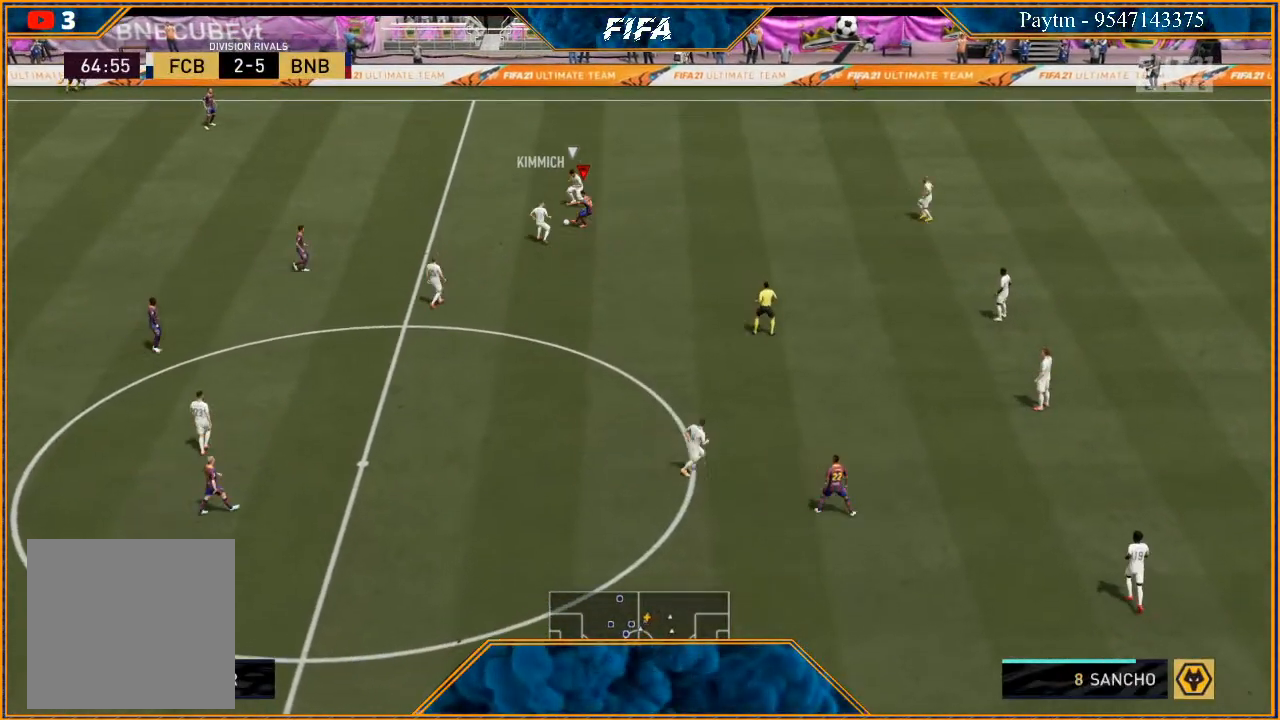
{"buttons": [], "left_stick": "left", "right_stick": "center", "events": [[133, "left_stick", "left"]]}
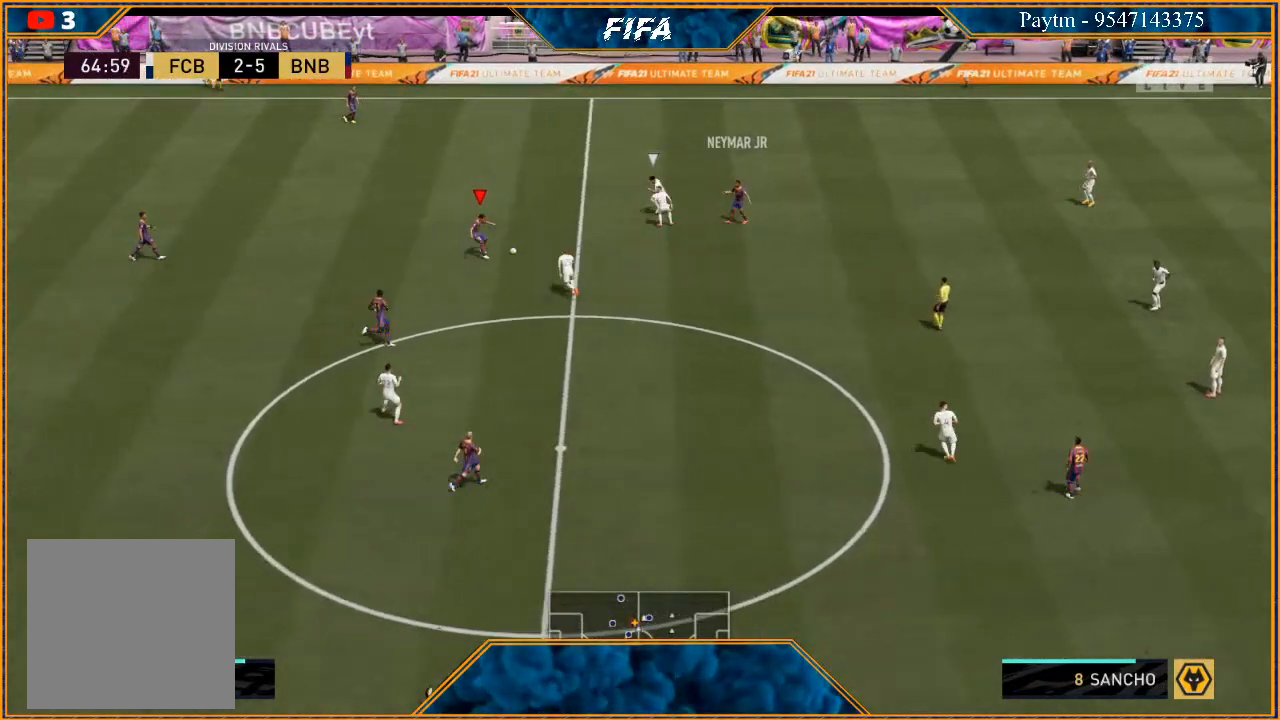
{"buttons": ["R2"], "left_stick": "down-left", "right_stick": "center", "events": [[33, "left_stick", "down-left"], [233, "A", "down"], [333, "A", "up"], [500, "R2", "down"]]}
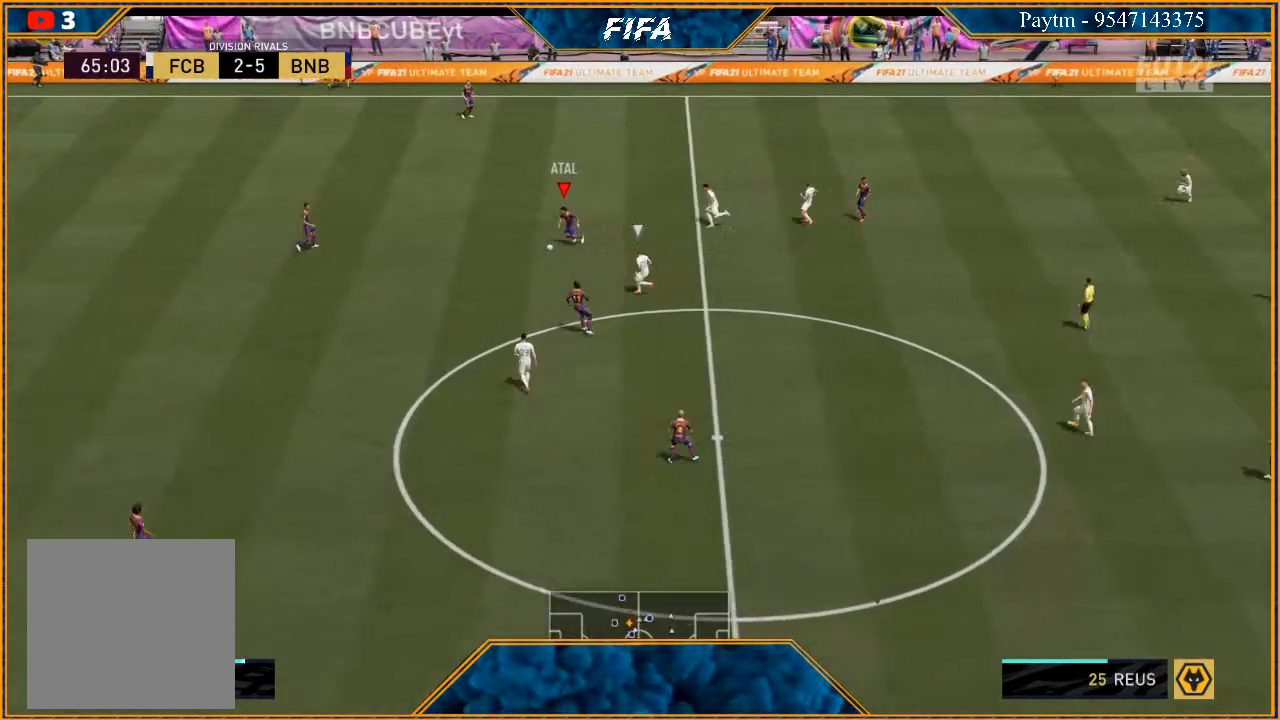
{"buttons": ["R2"], "left_stick": "down", "right_stick": "center", "events": [[33, "left_stick", "down"]]}
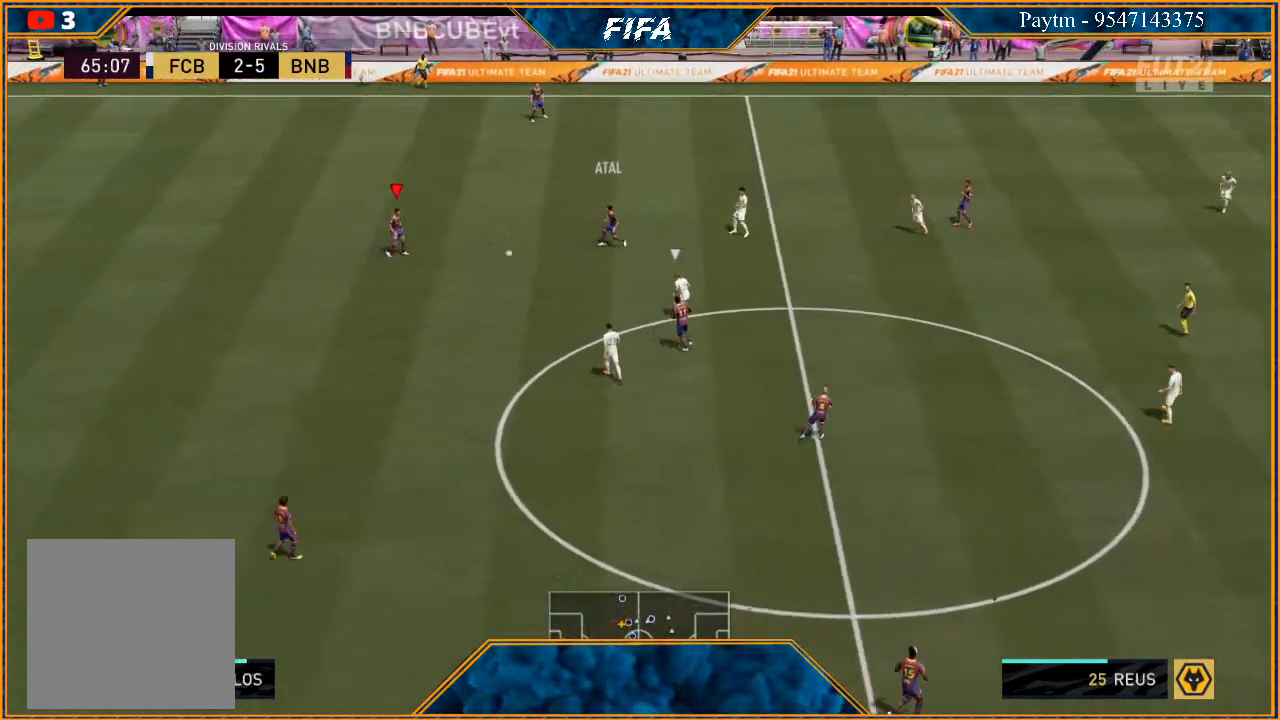
{"buttons": [], "left_stick": "down-right", "right_stick": "center", "events": [[167, "left_stick", "down-right"], [200, "R2", "up"]]}
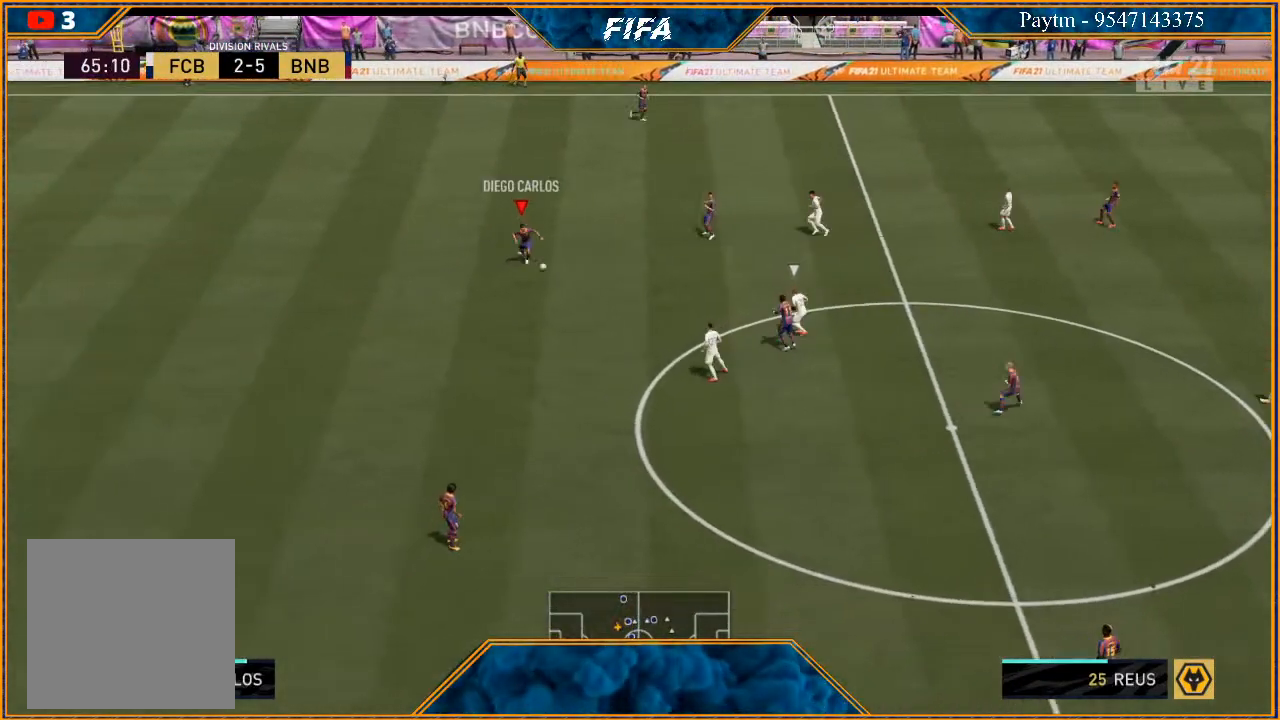
{"buttons": [], "left_stick": "up-right", "right_stick": "center", "events": [[133, "left_stick", "right"], [300, "left_stick", "up-right"]]}
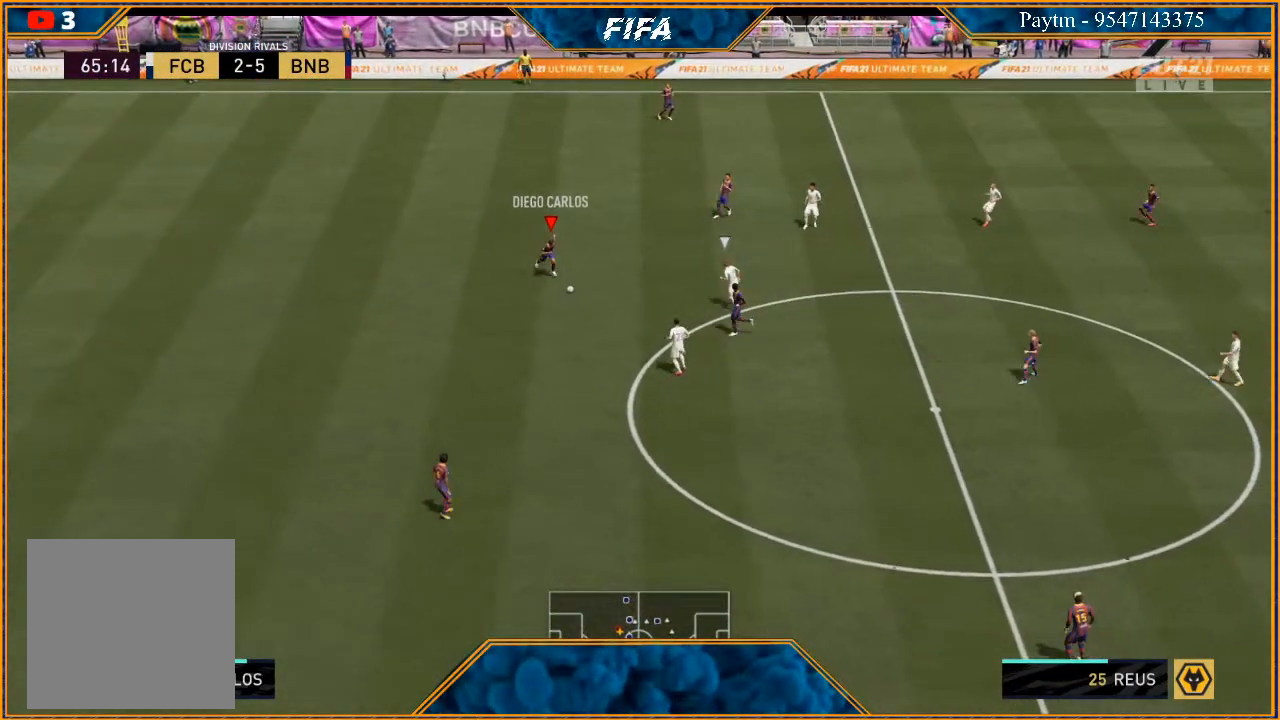
{"buttons": [], "left_stick": "down-right", "right_stick": "center", "events": [[133, "left_stick", "down"], [267, "A", "down"], [367, "A", "up"], [367, "left_stick", "down-right"]]}
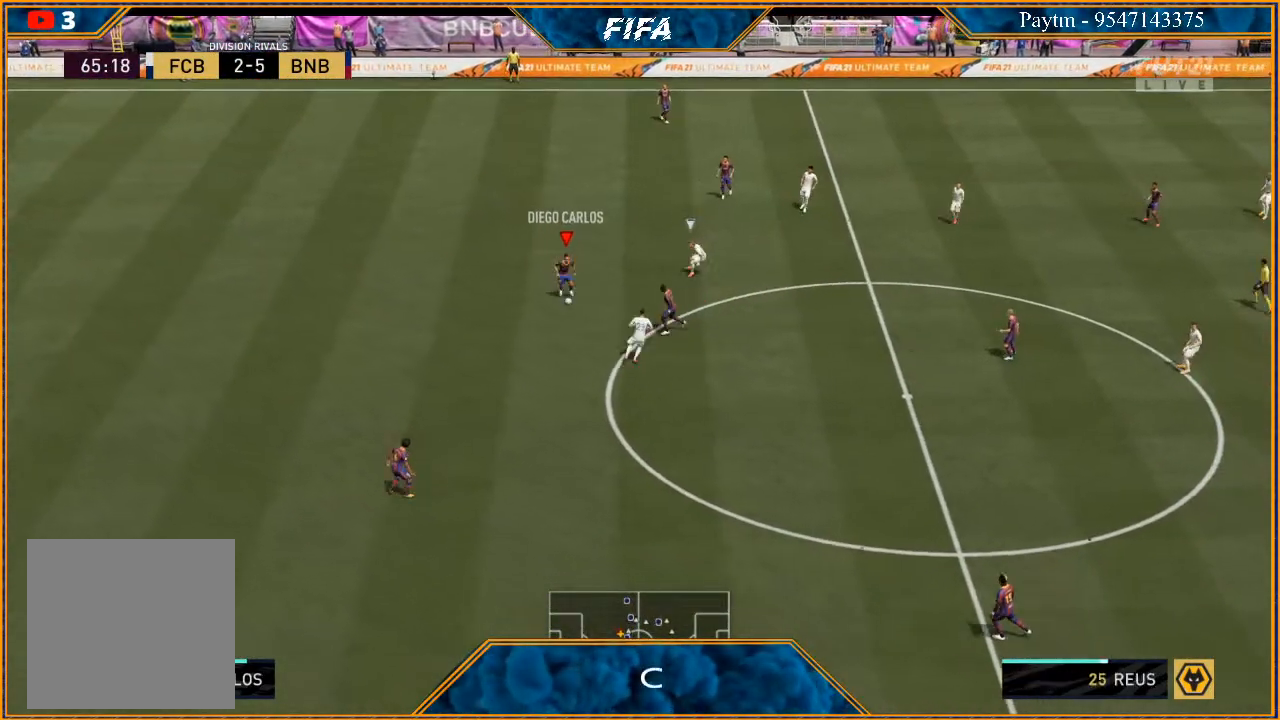
{"buttons": [], "left_stick": "down-left", "right_stick": "center", "events": [[233, "left_stick", "right"], [400, "left_stick", "down-left"]]}
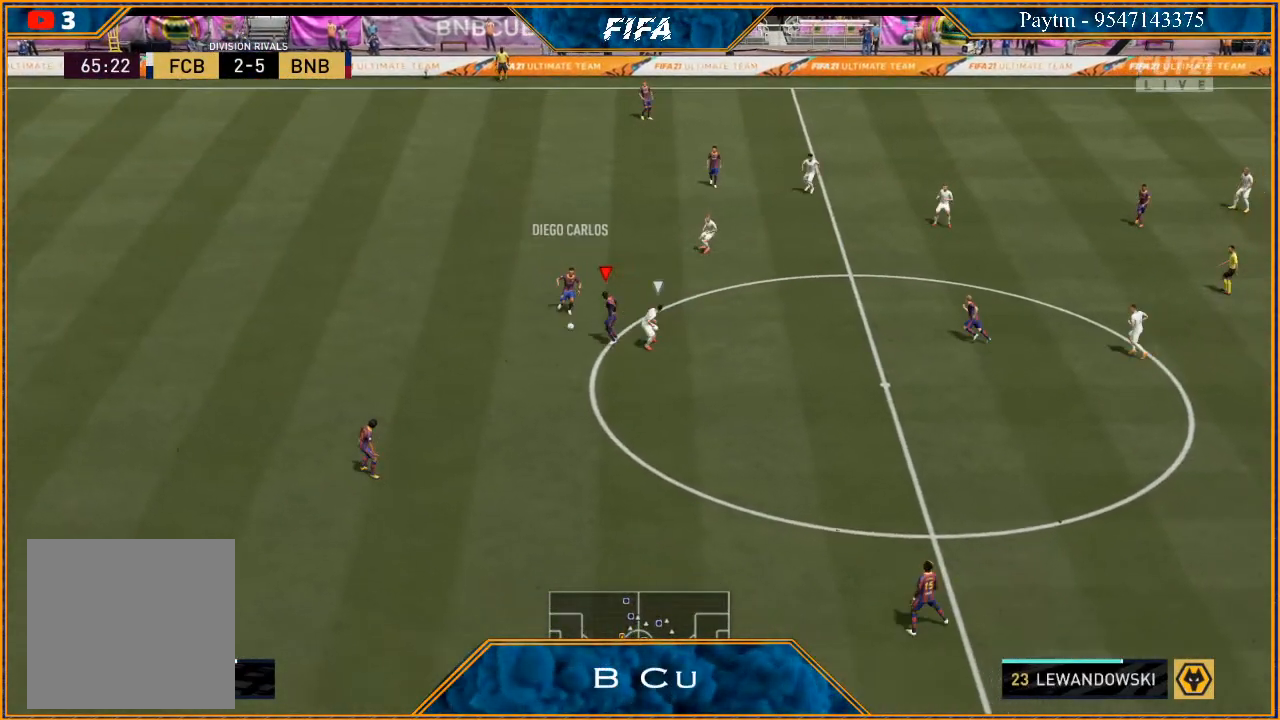
{"buttons": [], "left_stick": "down", "right_stick": "center", "events": [[300, "left_stick", "down"], [333, "A", "down"], [433, "A", "up"]]}
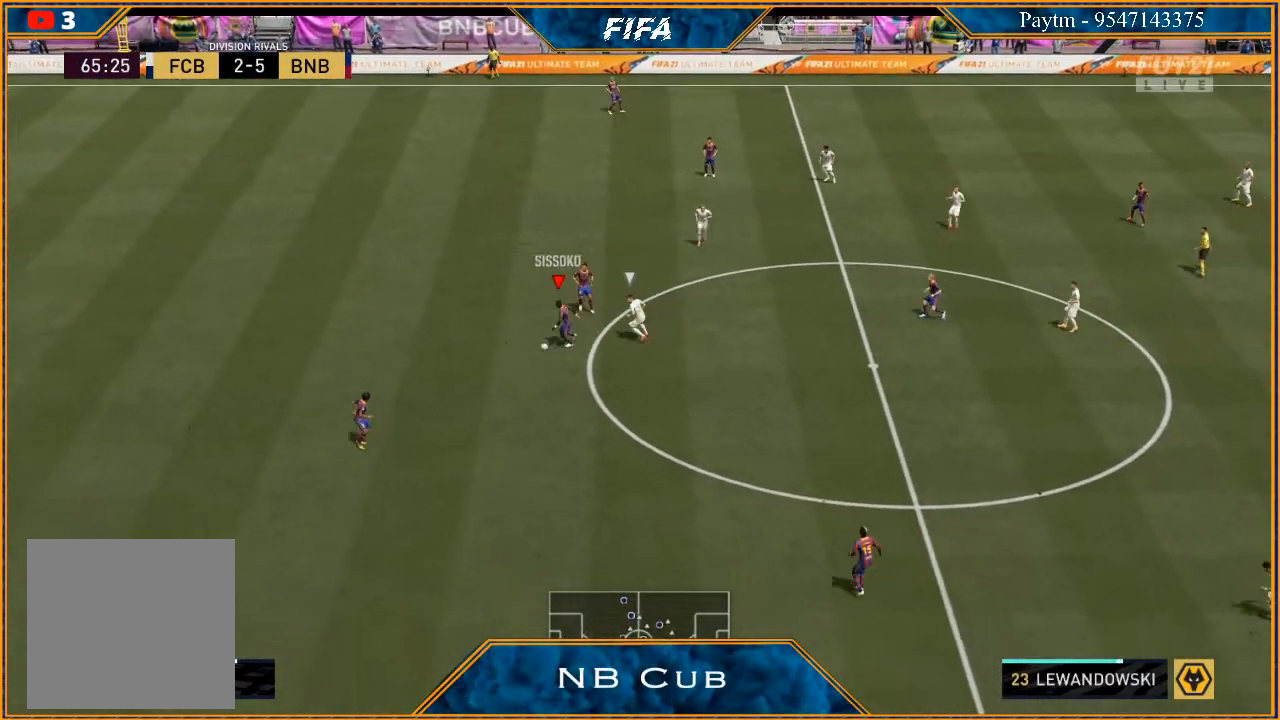
{"buttons": [], "left_stick": "down-right", "right_stick": "center", "events": [[267, "left_stick", "center"], [400, "left_stick", "down-right"]]}
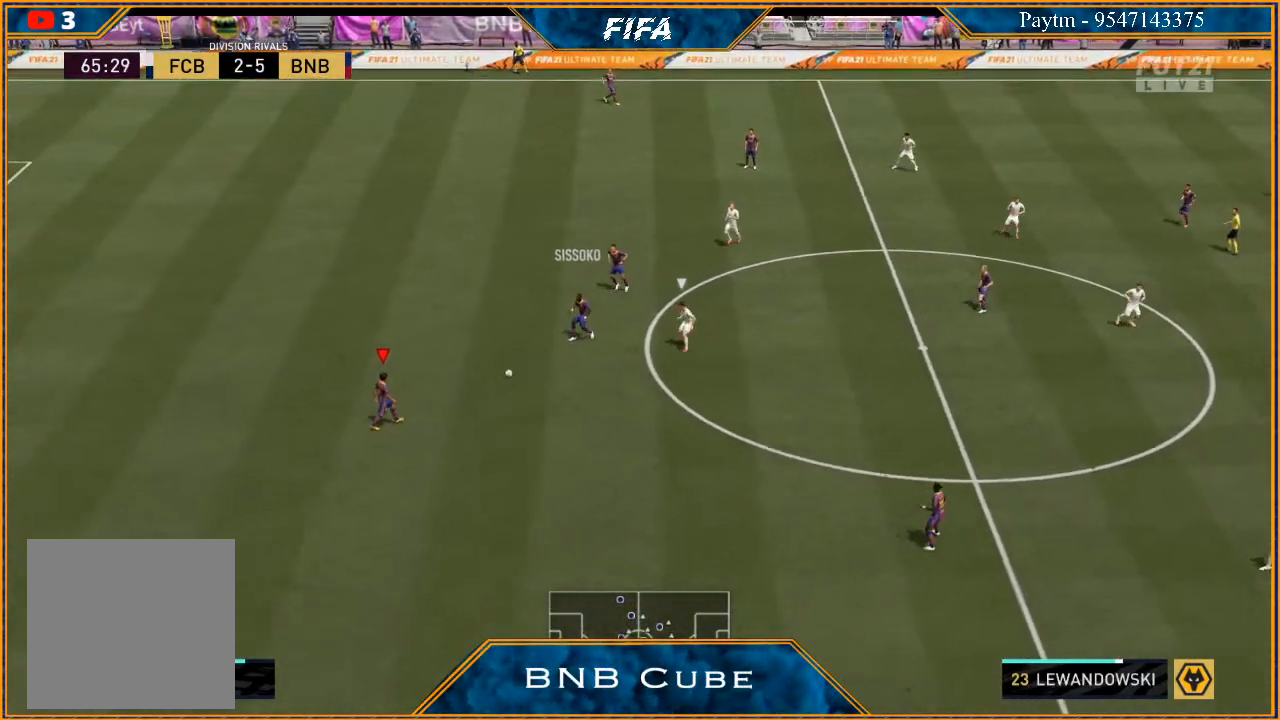
{"buttons": ["R2"], "left_stick": "down-right", "right_stick": "center", "events": [[33, "A", "down"], [100, "A", "up"], [267, "R2", "down"]]}
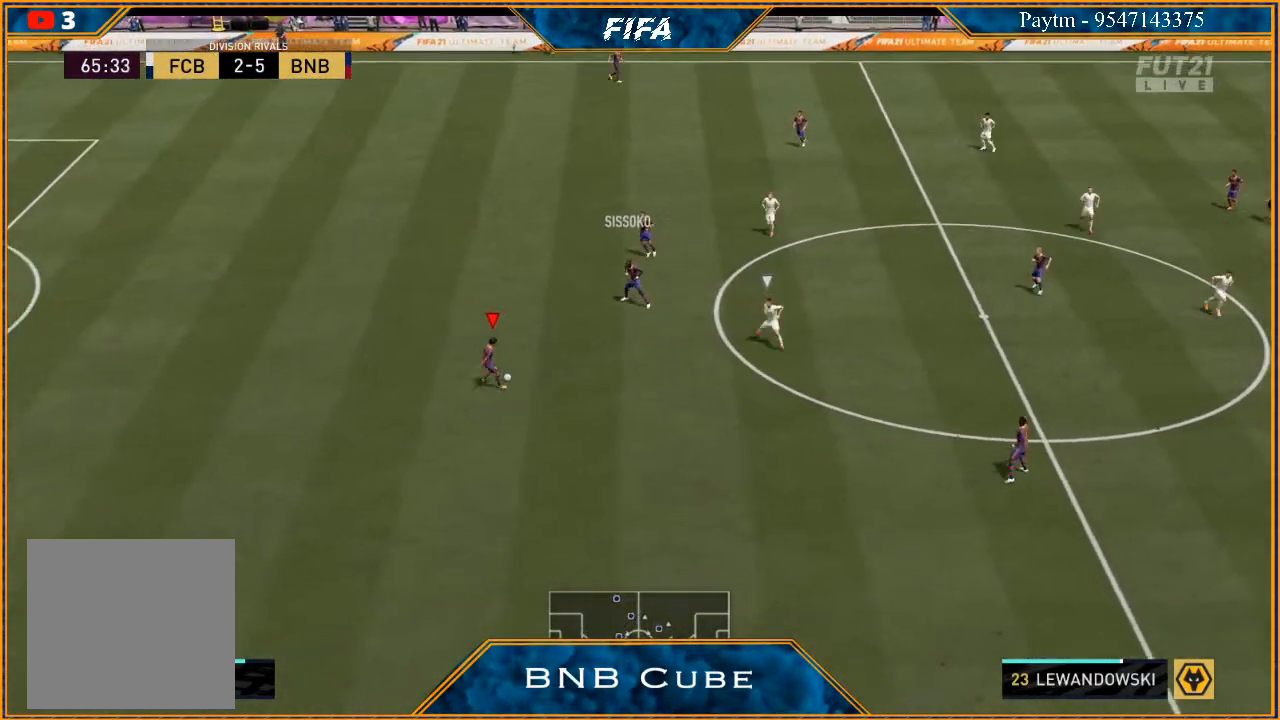
{"buttons": [], "left_stick": "down", "right_stick": "center", "events": [[100, "R2", "up"], [167, "left_stick", "center"], [333, "left_stick", "down"]]}
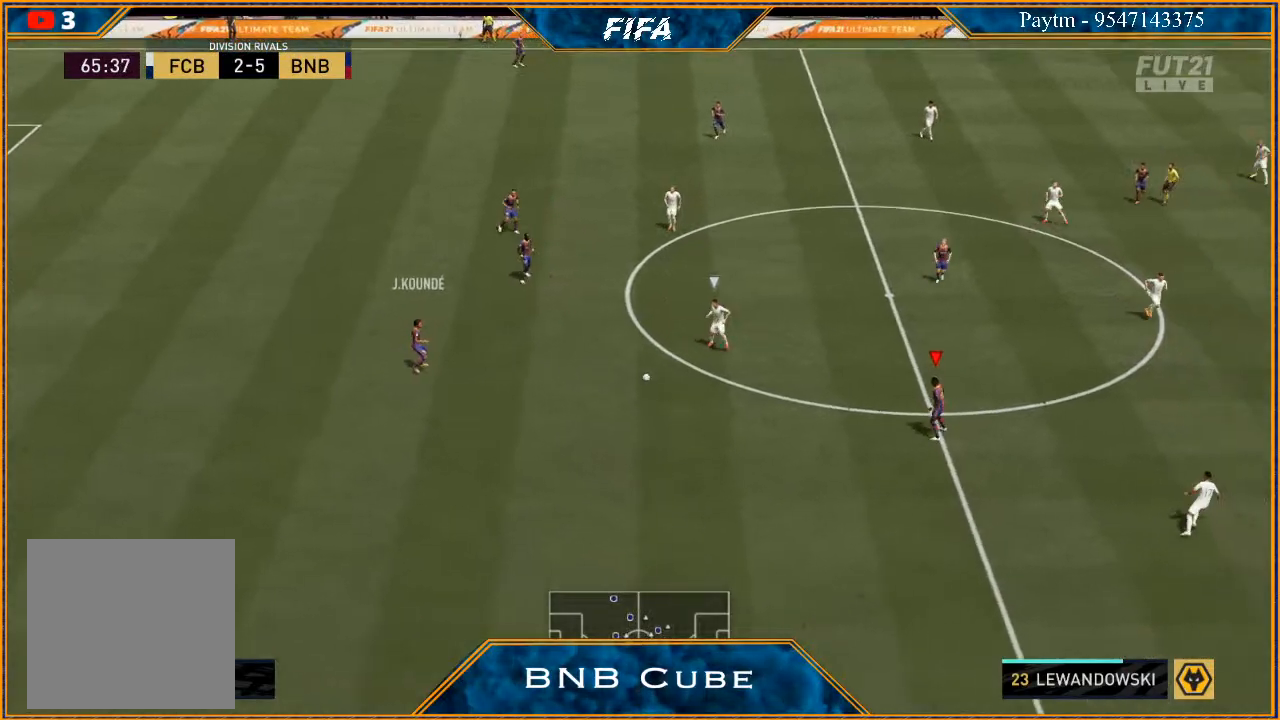
{"buttons": [], "left_stick": "right", "right_stick": "center", "events": [[33, "left_stick", "down-right"], [333, "left_stick", "right"]]}
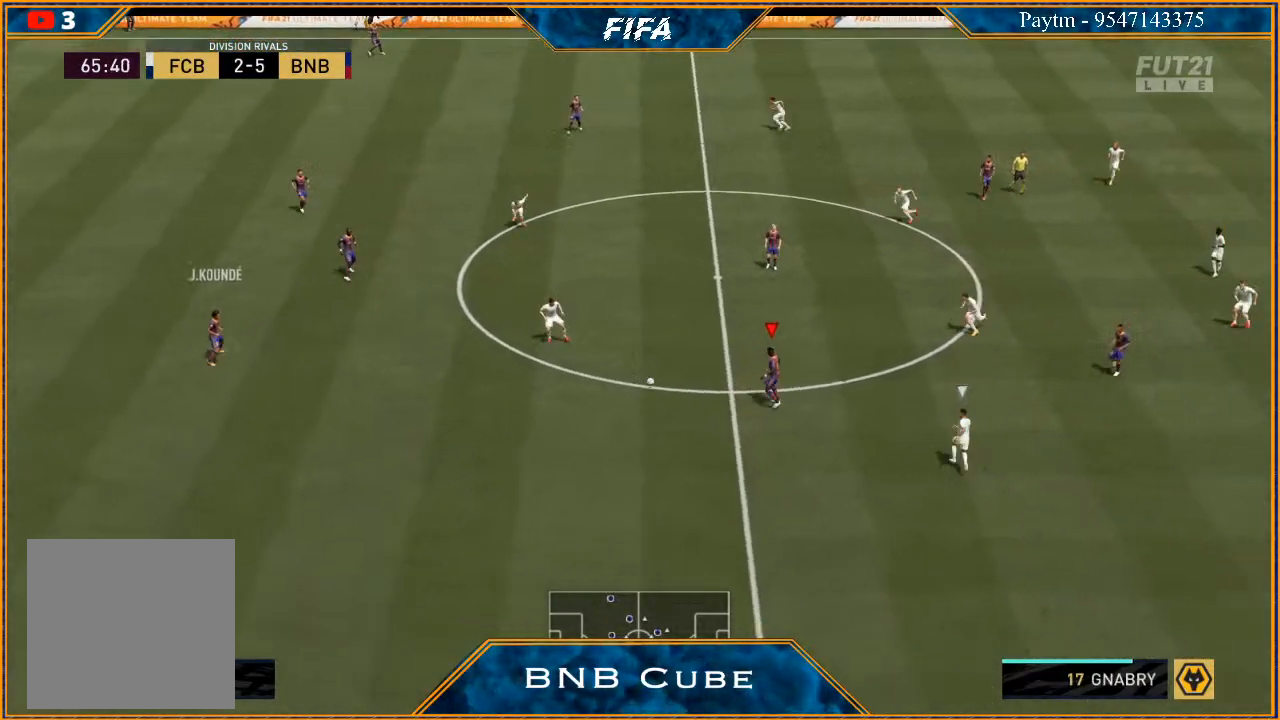
{"buttons": [], "left_stick": "up", "right_stick": "center", "events": [[133, "left_stick", "up-right"], [233, "left_stick", "up"], [300, "A", "down"], [333, "A", "up"]]}
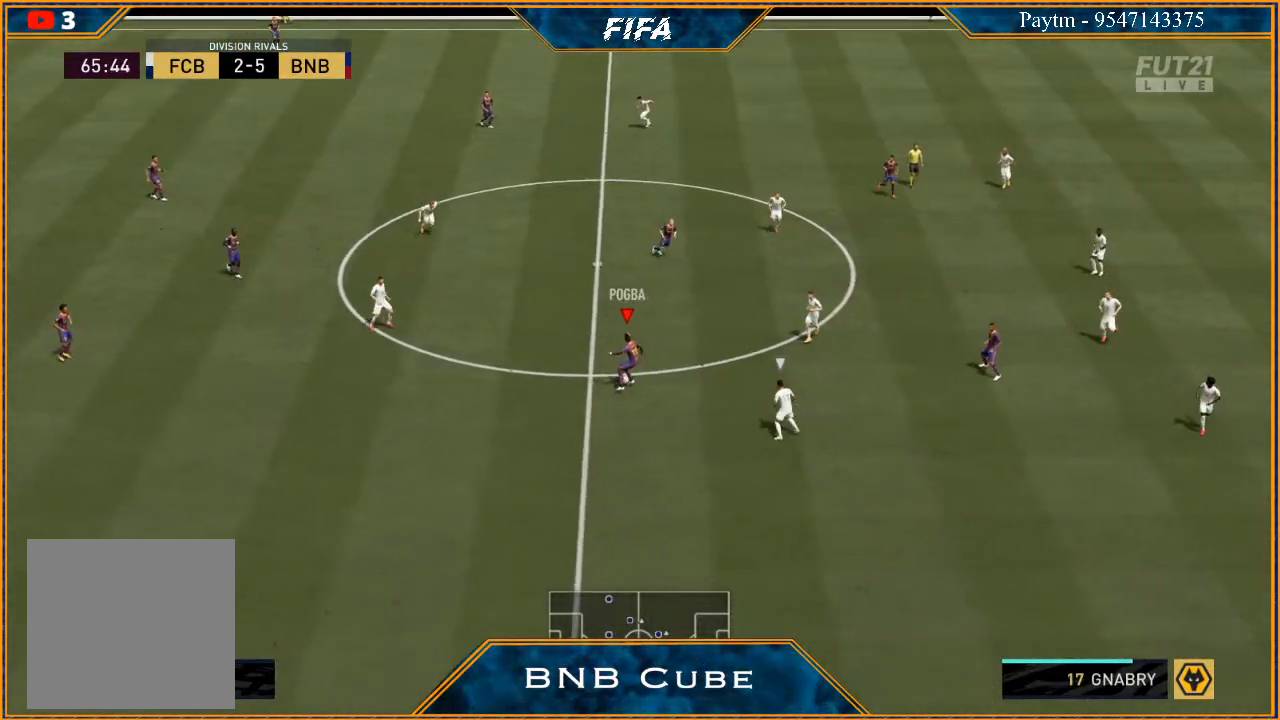
{"buttons": [], "left_stick": "right", "right_stick": "center", "events": [[200, "left_stick", "center"], [400, "left_stick", "right"]]}
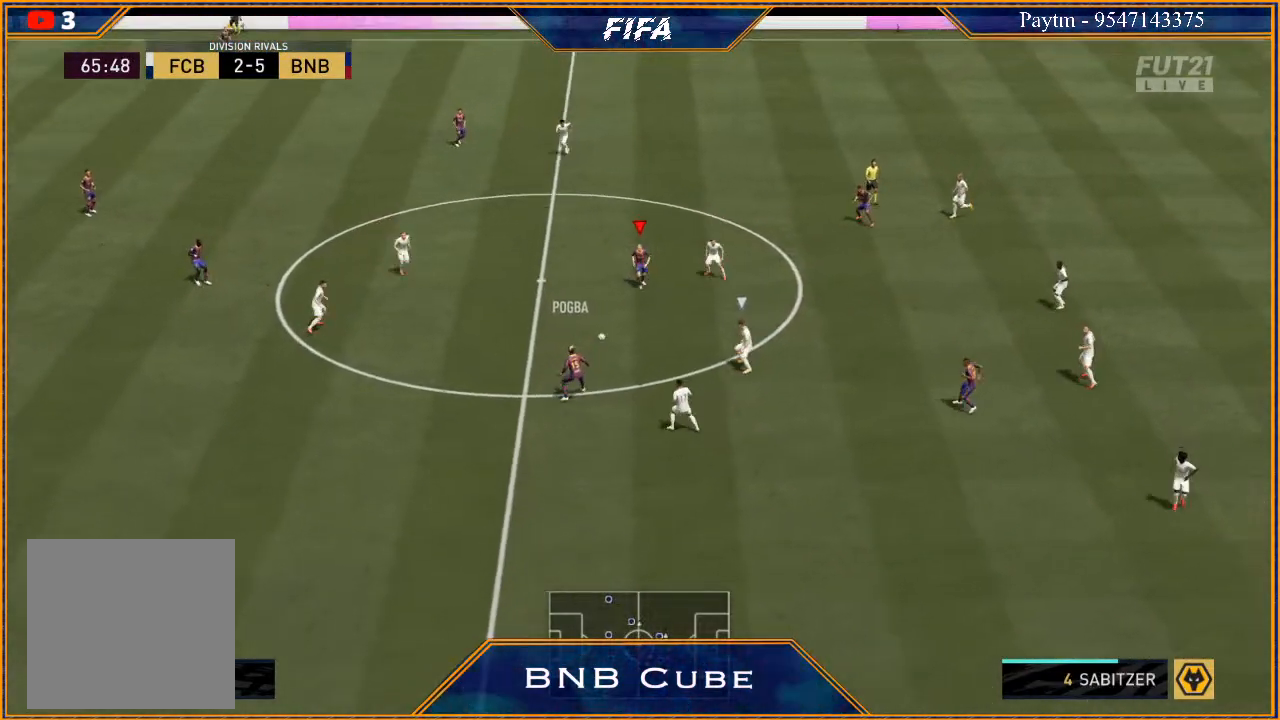
{"buttons": ["R2"], "left_stick": "right", "right_stick": "center", "events": [[100, "A", "down"], [233, "A", "up"], [433, "R2", "down"]]}